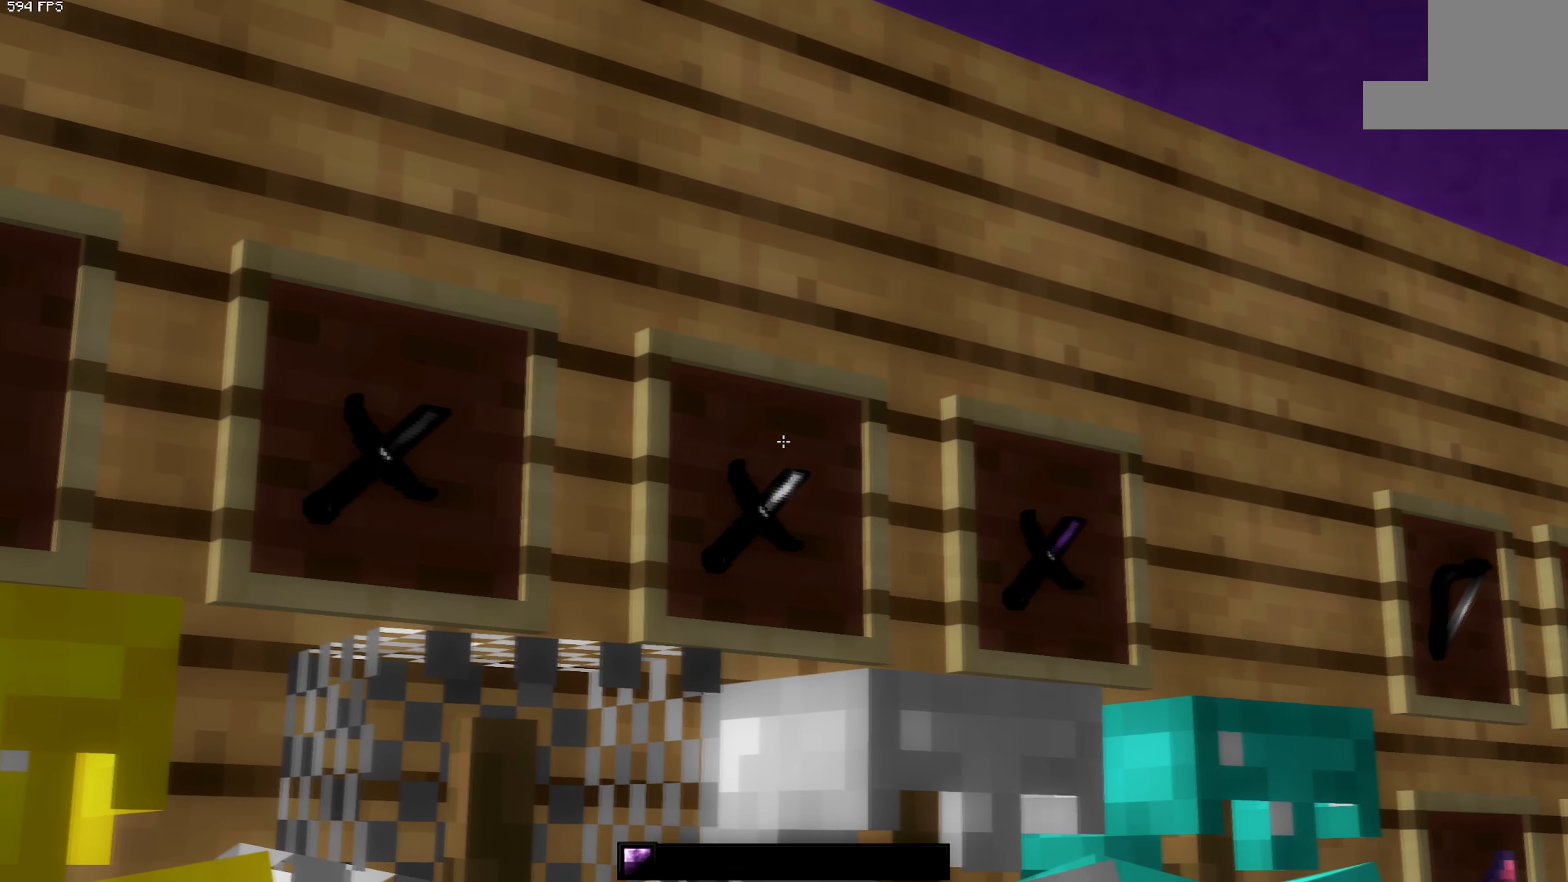
Gameplay with keyboard; each line is a JSON object with the keys held at the frame after it. "events" lists presses ("down") and releases ("up") of "a", "d", "s" and "w" between this image and that frame as [ms after this image, input, new state], when the widget could be followed in between. No other keys are recorded. Mouse input is not recorded.
{"keys": [], "events": []}
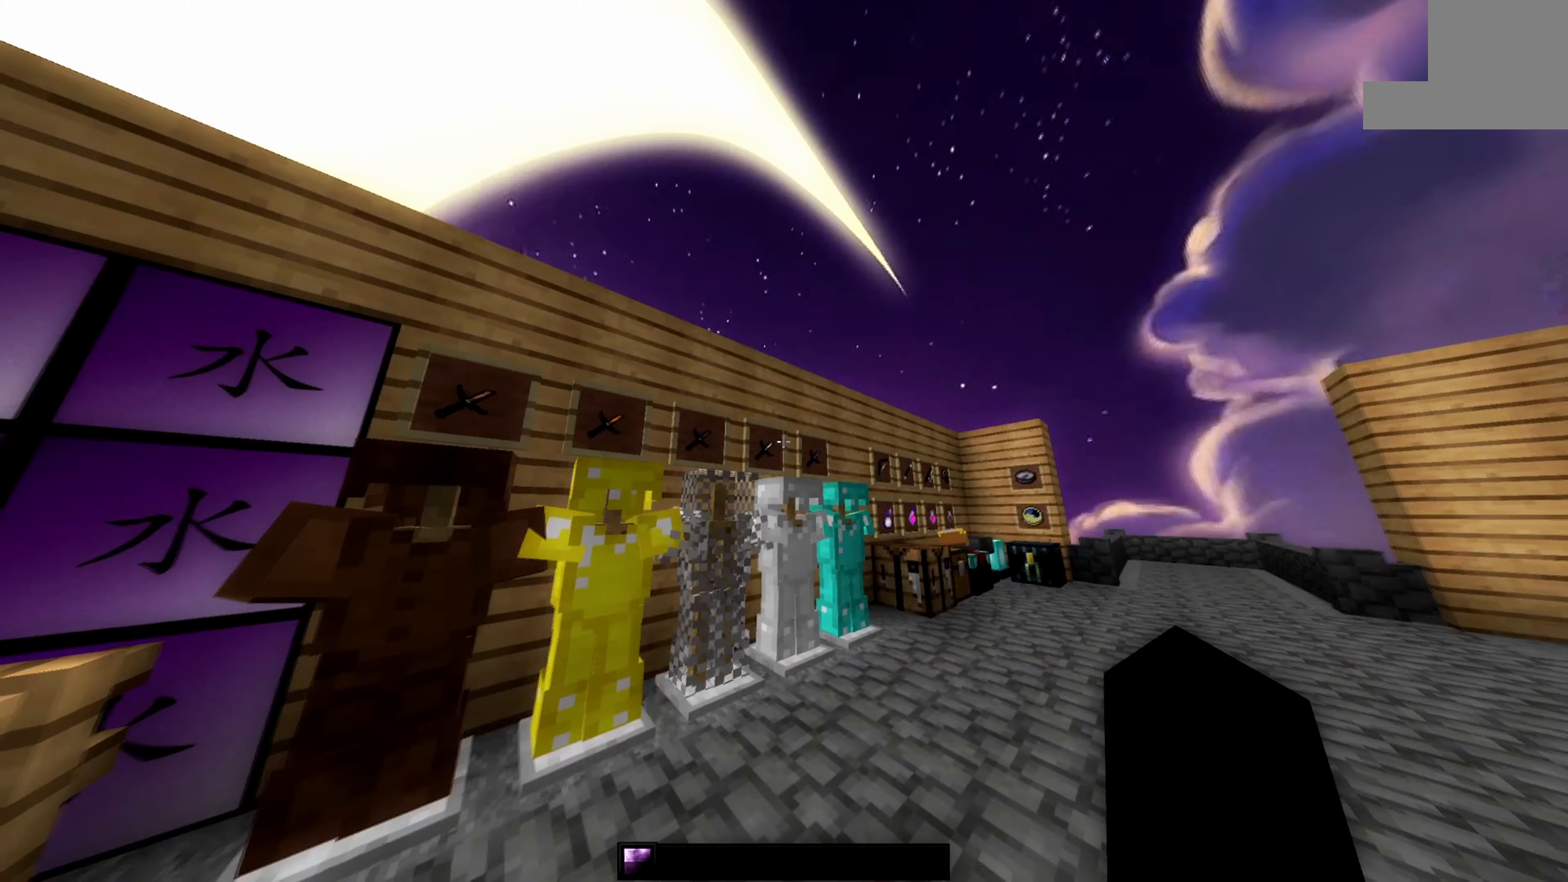
{"keys": ["d"], "events": [[450, "d", "down"]]}
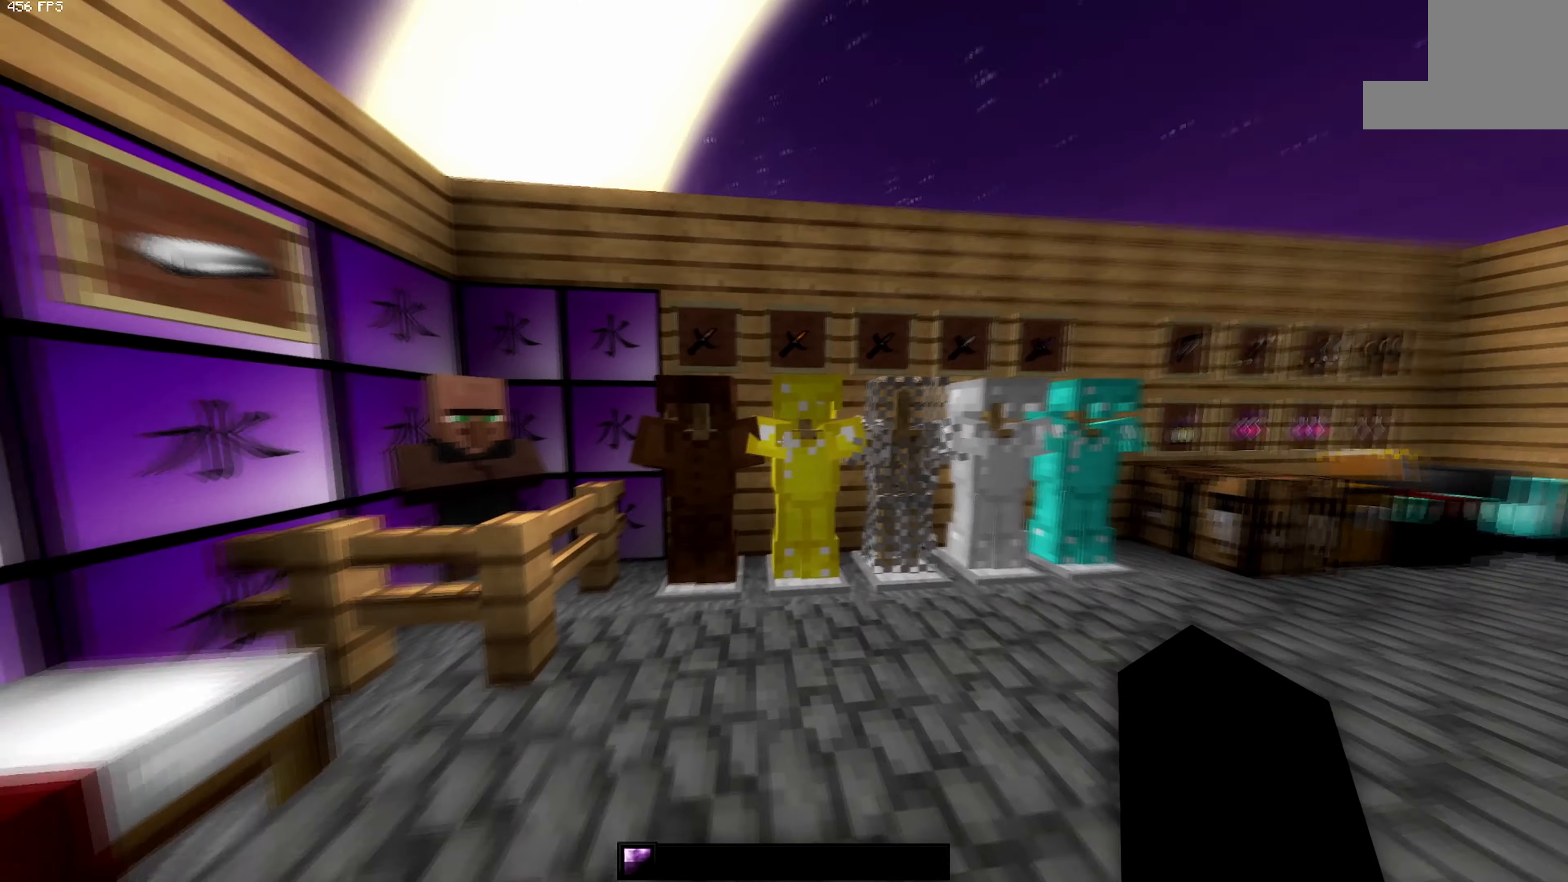
{"keys": [], "events": [[200, "d", "up"], [300, "a", "down"], [467, "a", "up"]]}
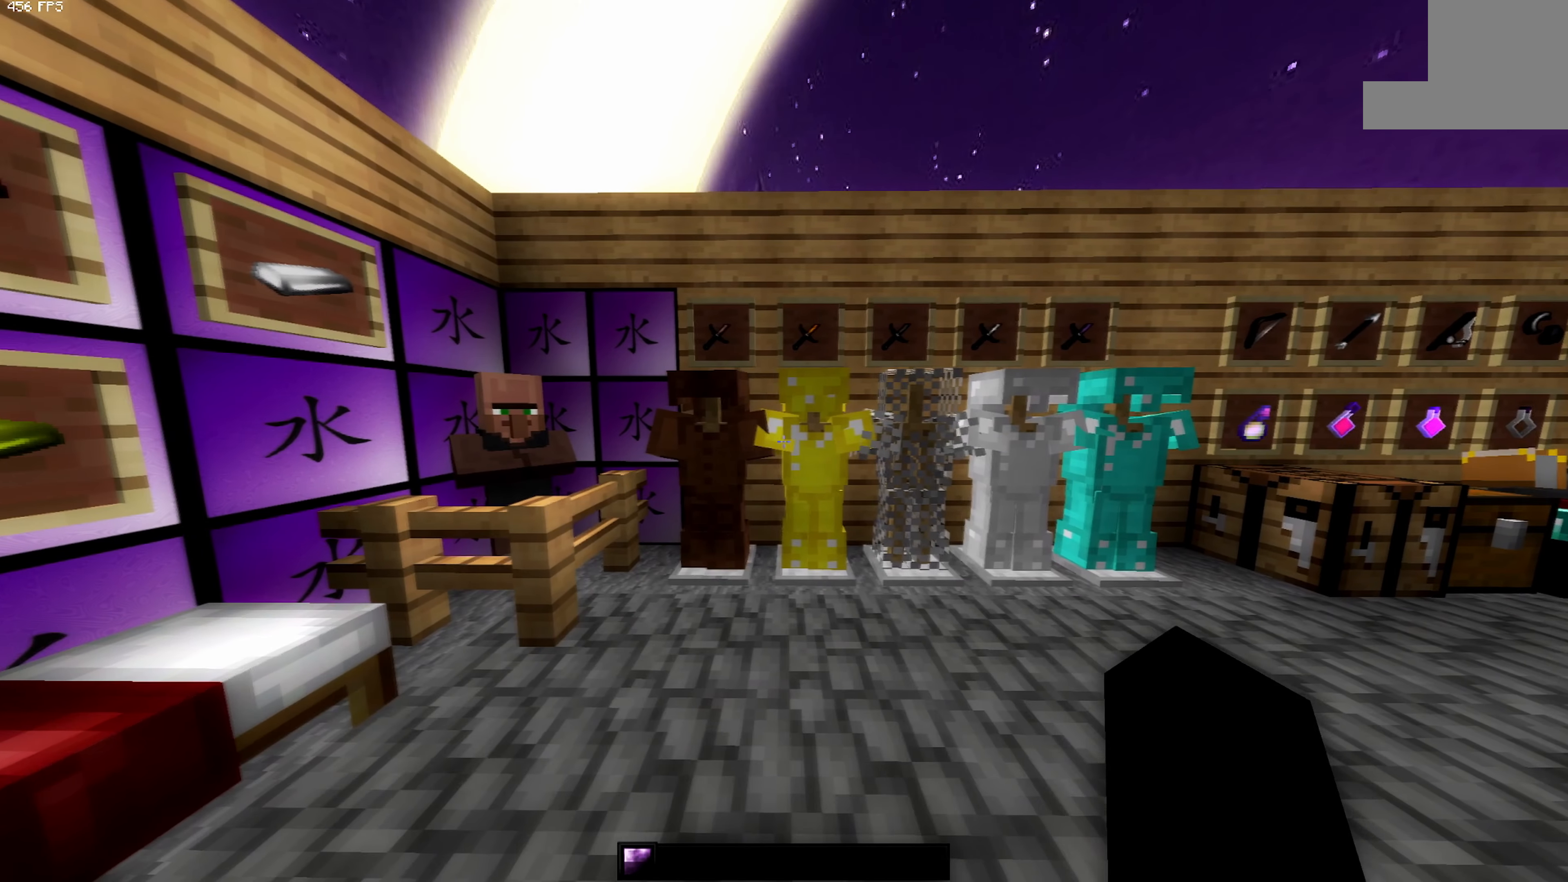
{"keys": [], "events": [[267, "d", "down"], [434, "d", "up"]]}
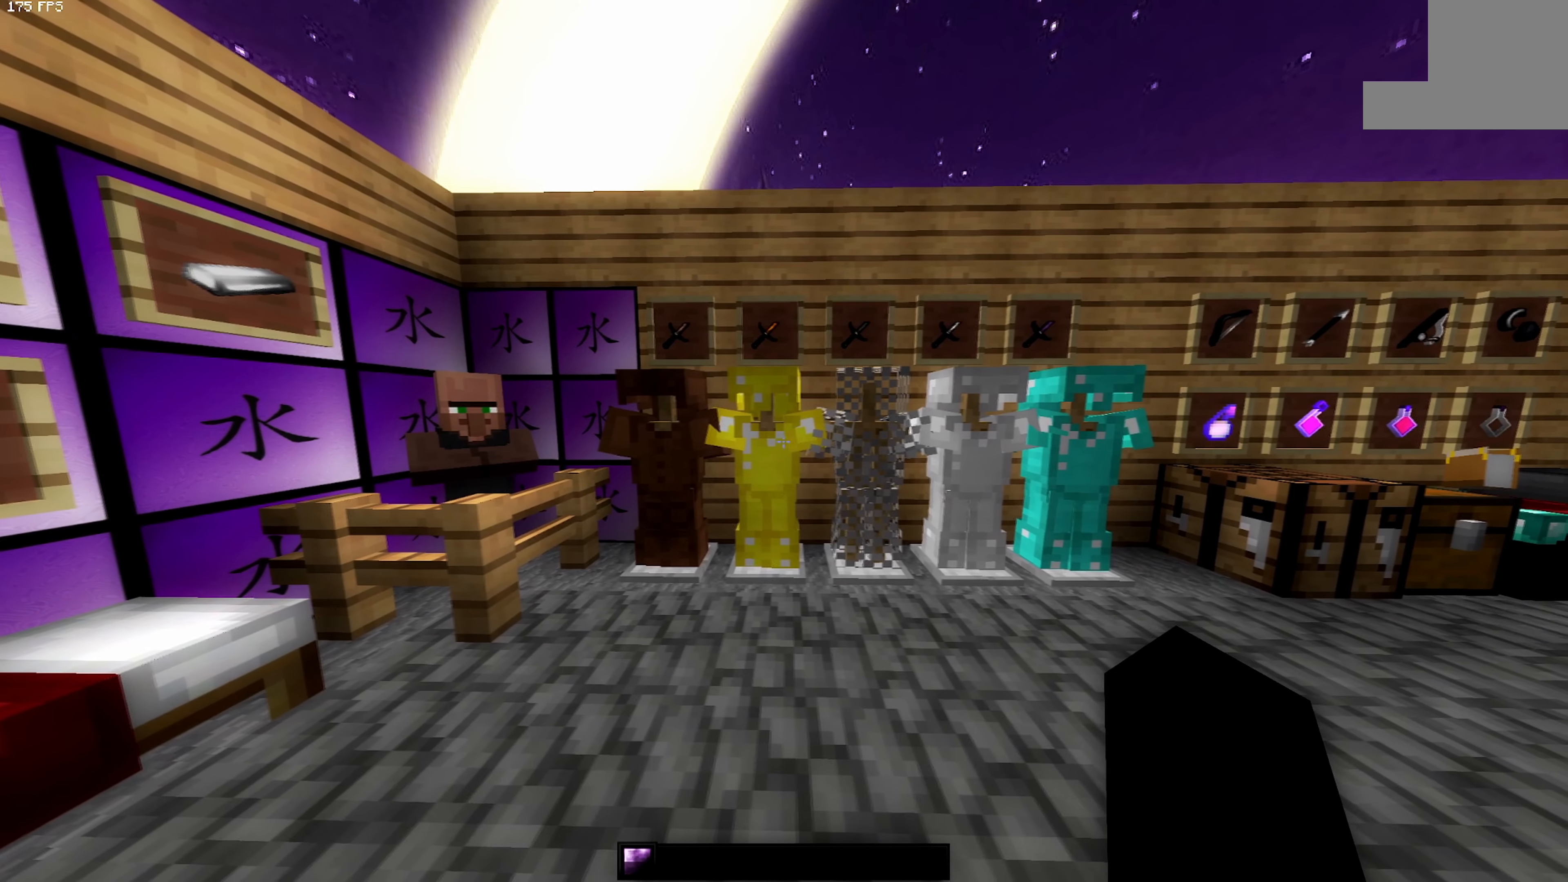
{"keys": [], "events": []}
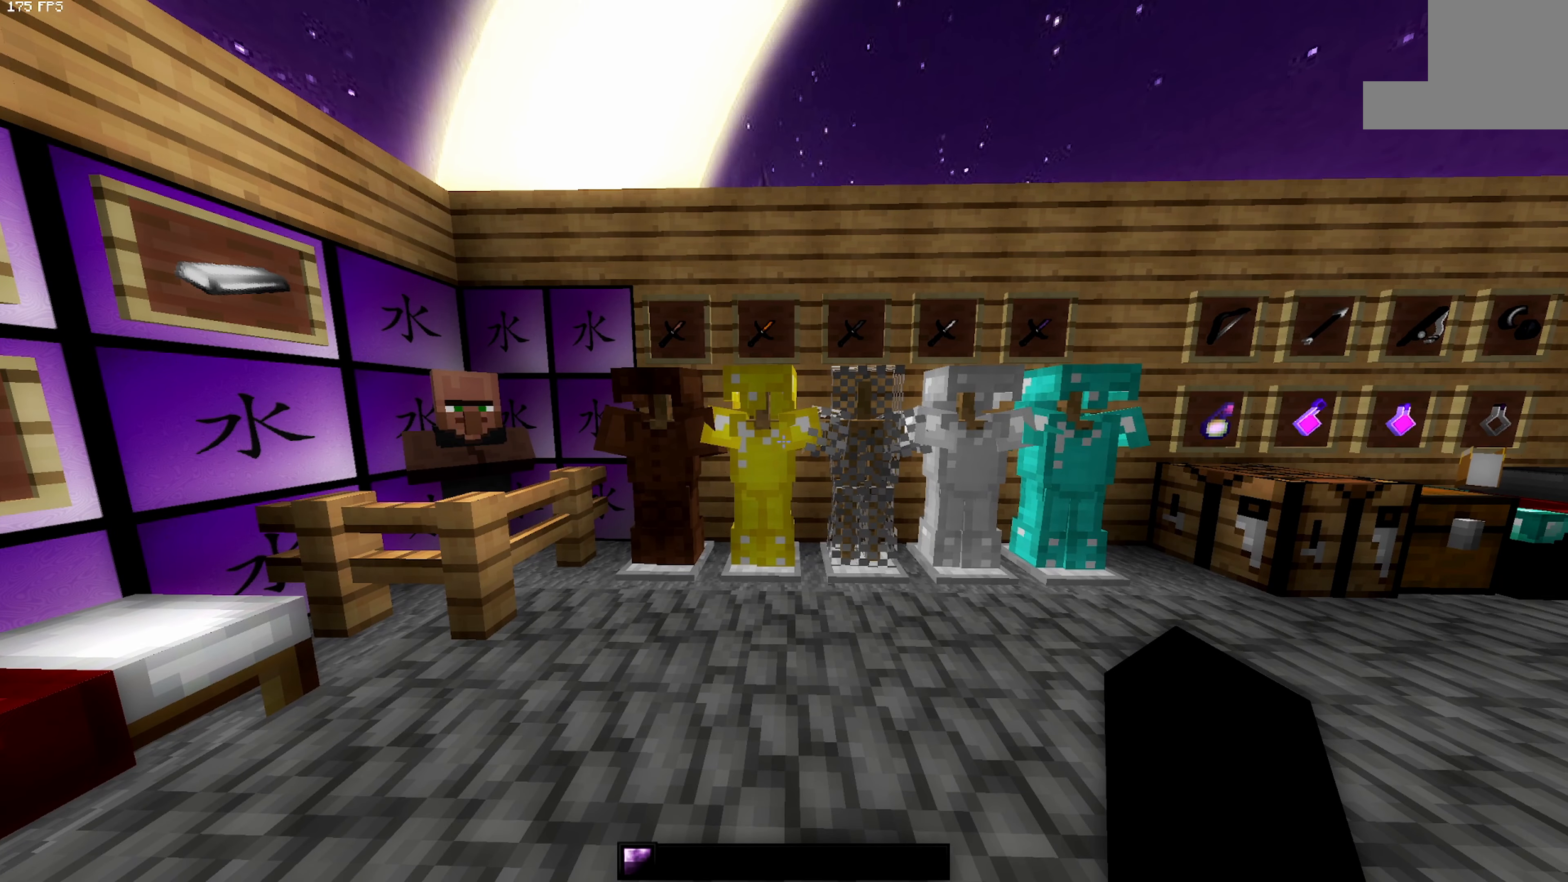
{"keys": [], "events": []}
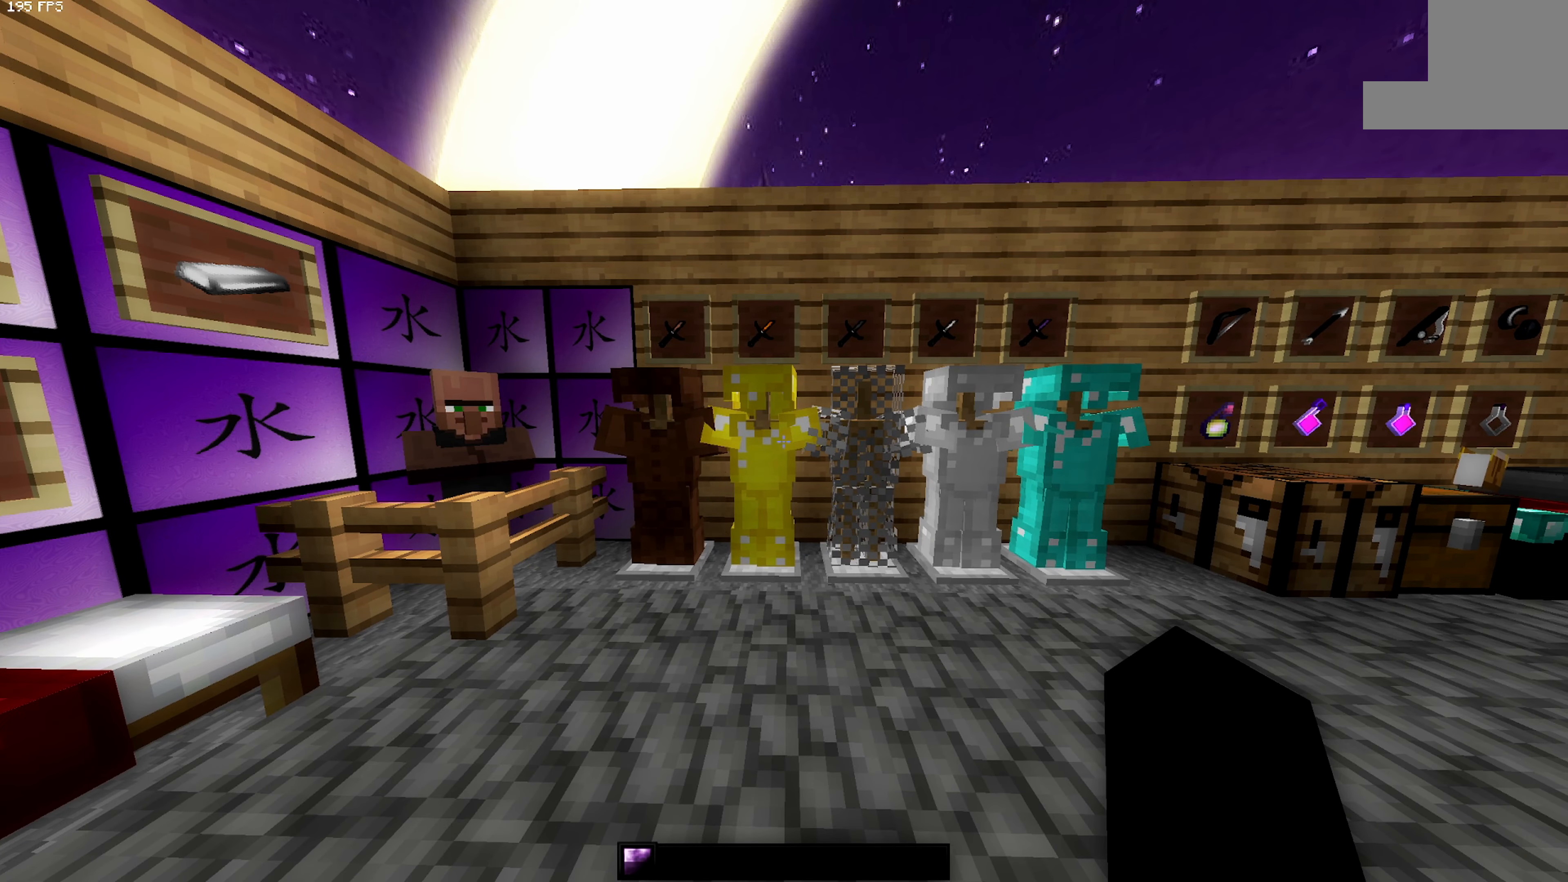
{"keys": [], "events": []}
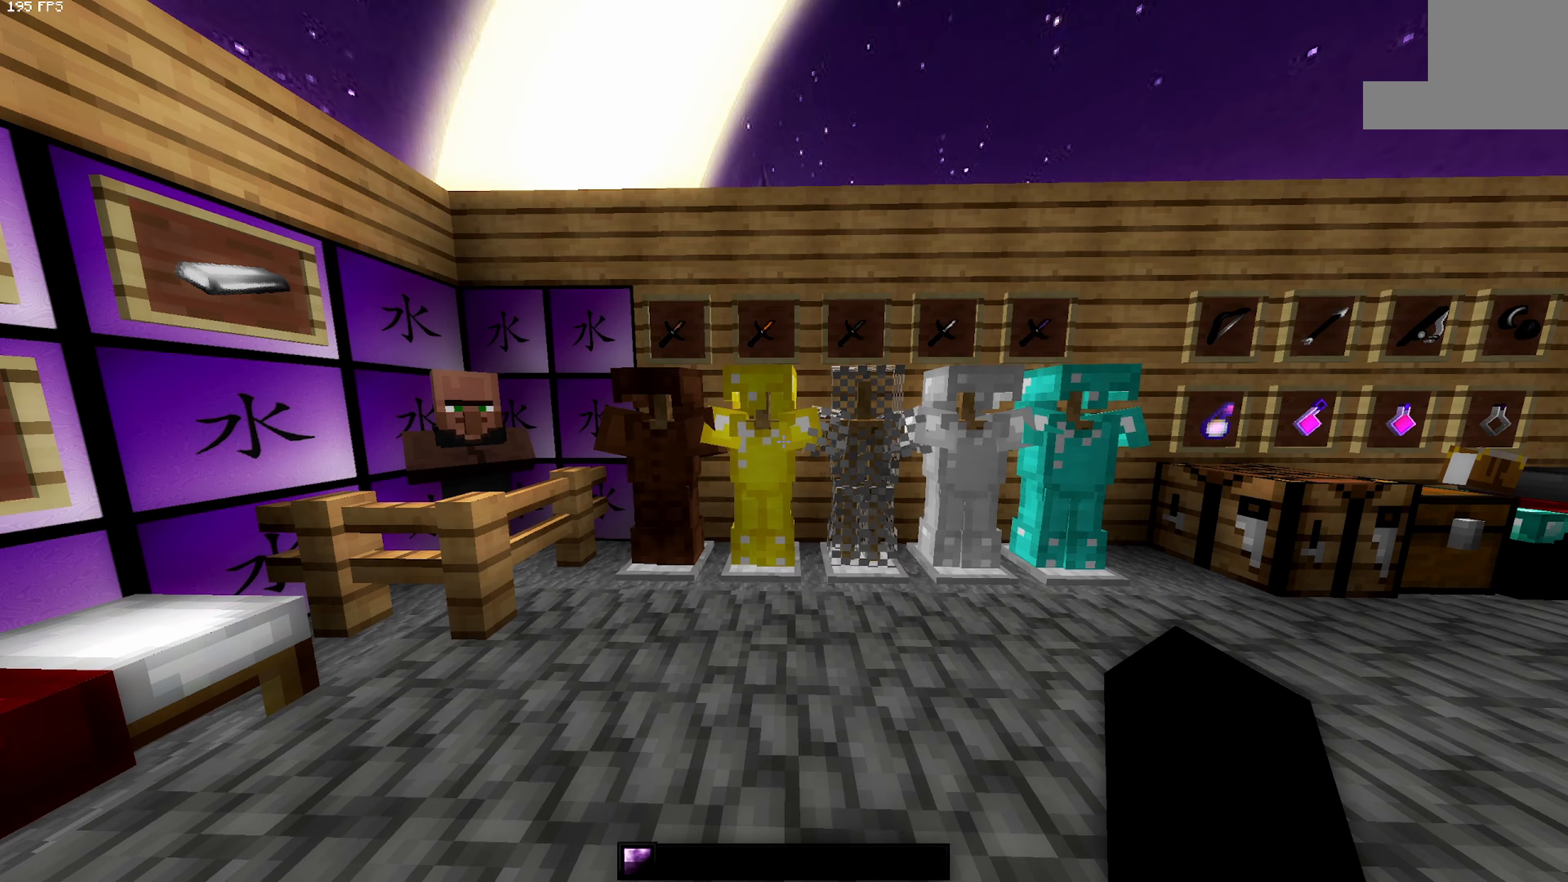
{"keys": ["d"], "events": [[16, "d", "down"]]}
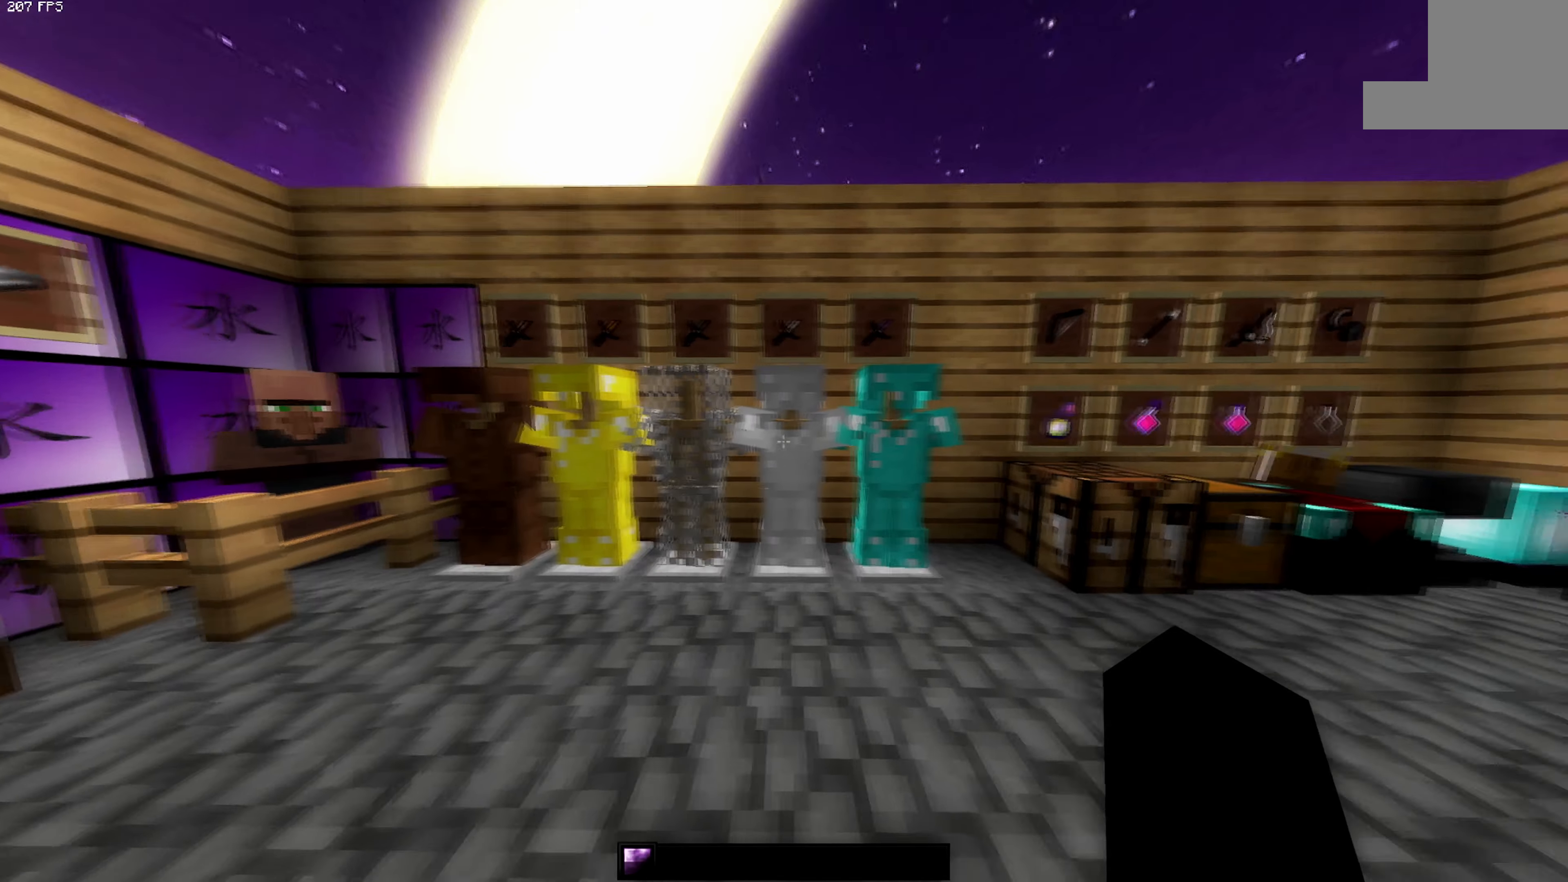
{"keys": ["d", "w"], "events": [[483, "w", "down"]]}
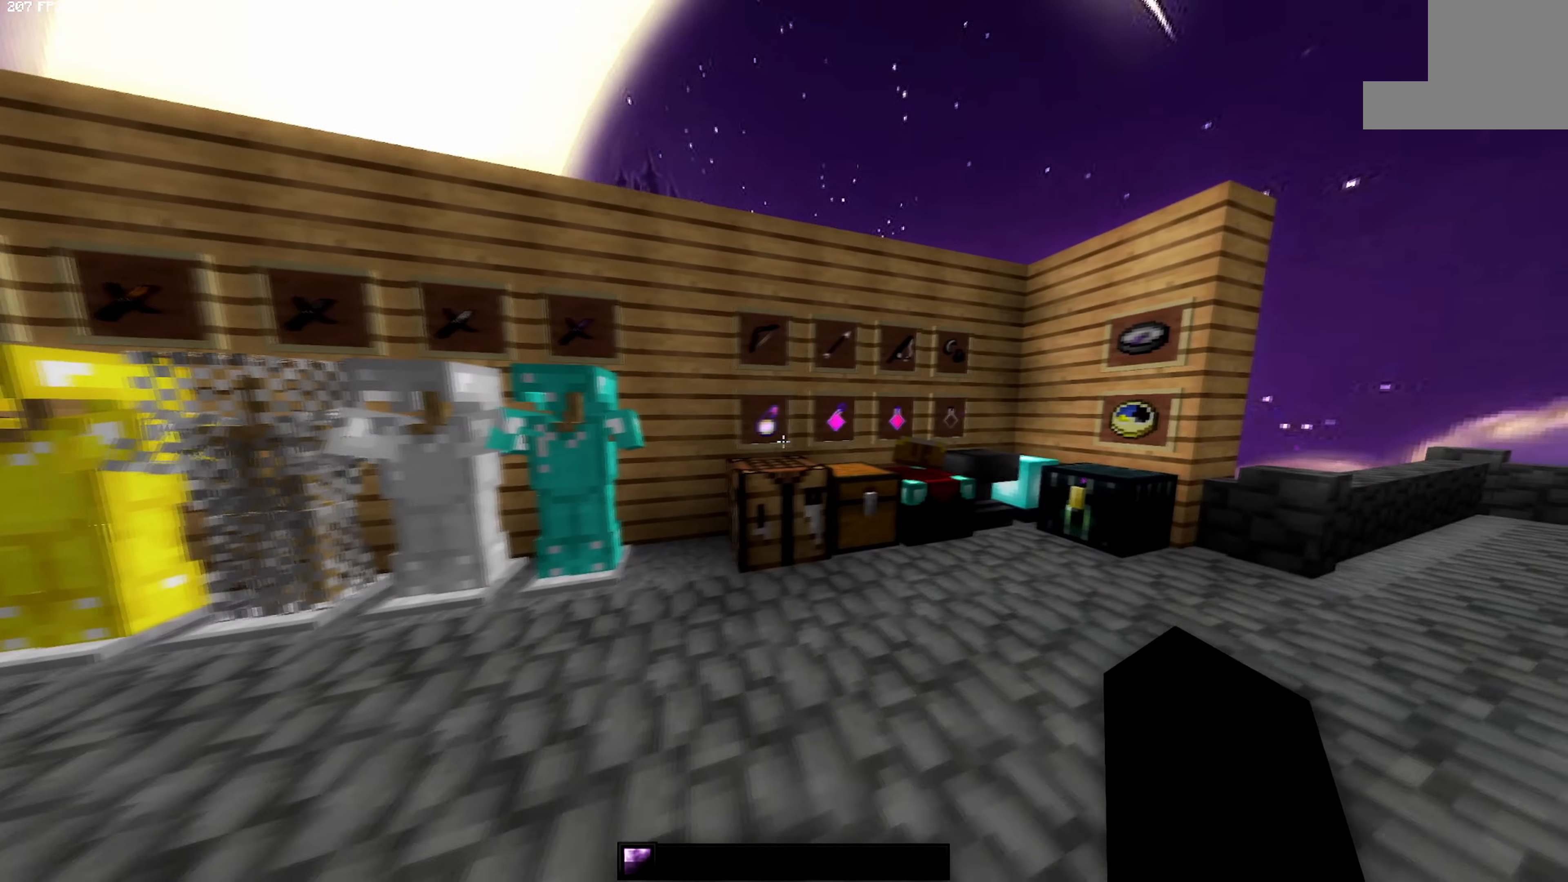
{"keys": ["d"], "events": [[400, "w", "up"]]}
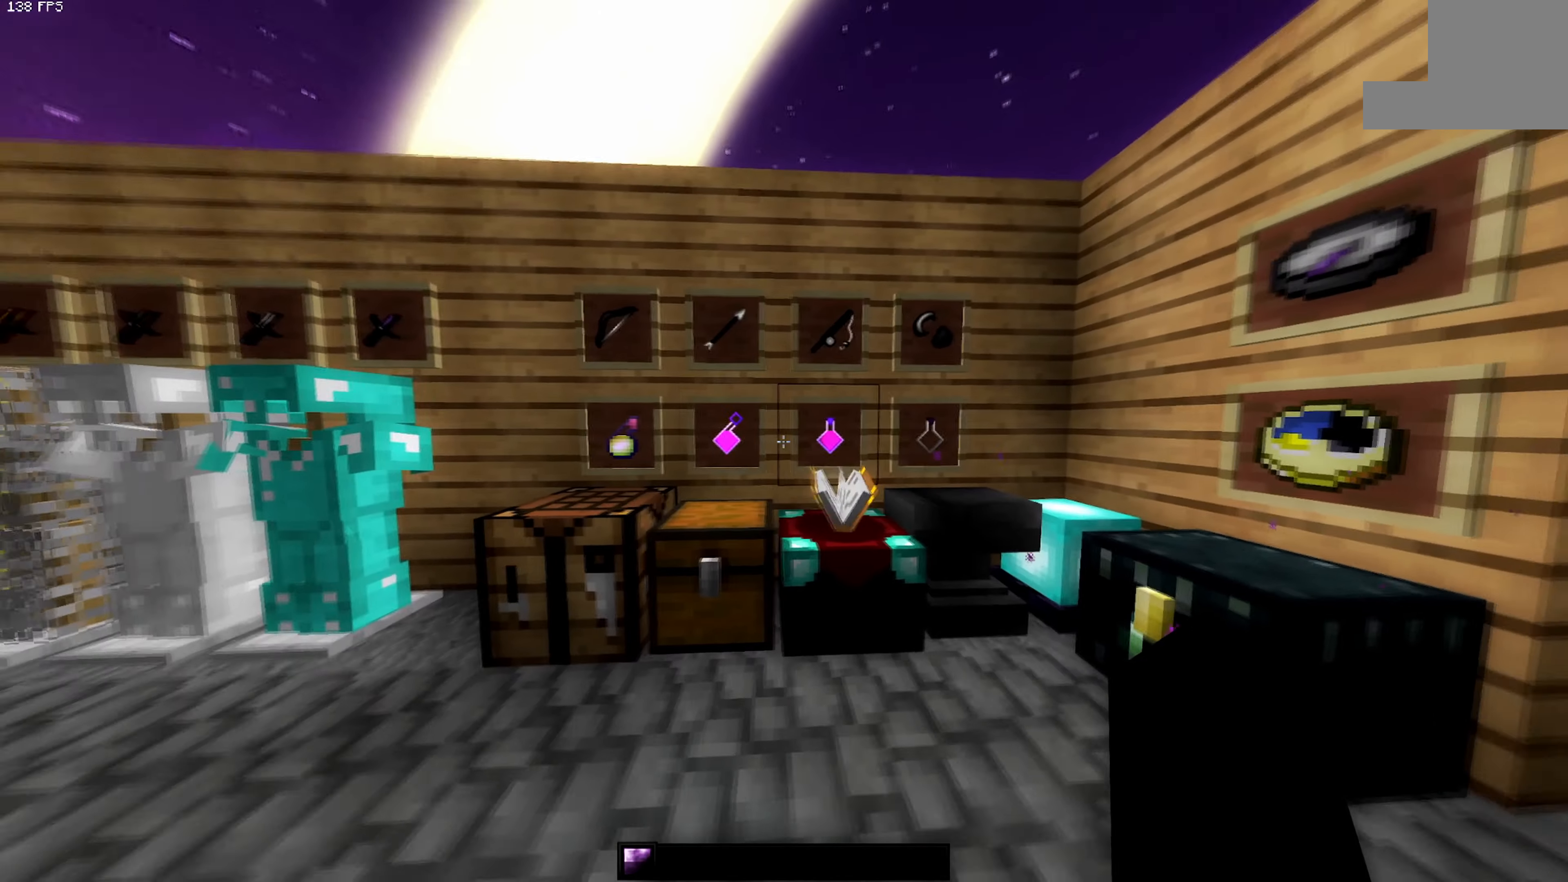
{"keys": ["a"], "events": [[16, "d", "up"], [200, "w", "down"], [400, "a", "down"], [400, "w", "up"]]}
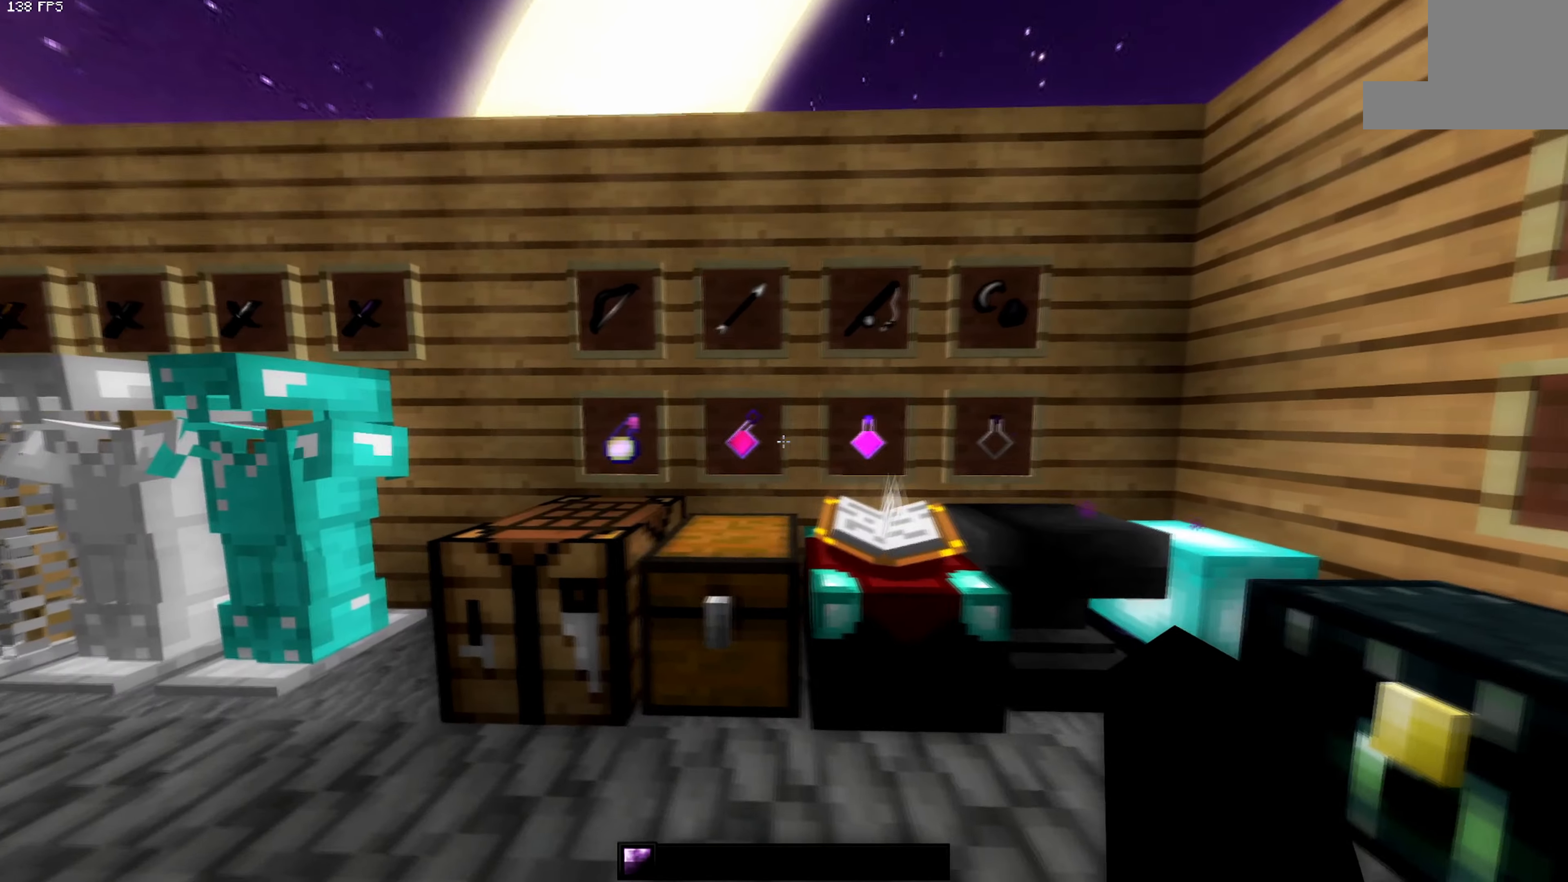
{"keys": ["a"], "events": [[116, "d", "down"], [150, "a", "up"], [316, "d", "up"], [350, "a", "down"]]}
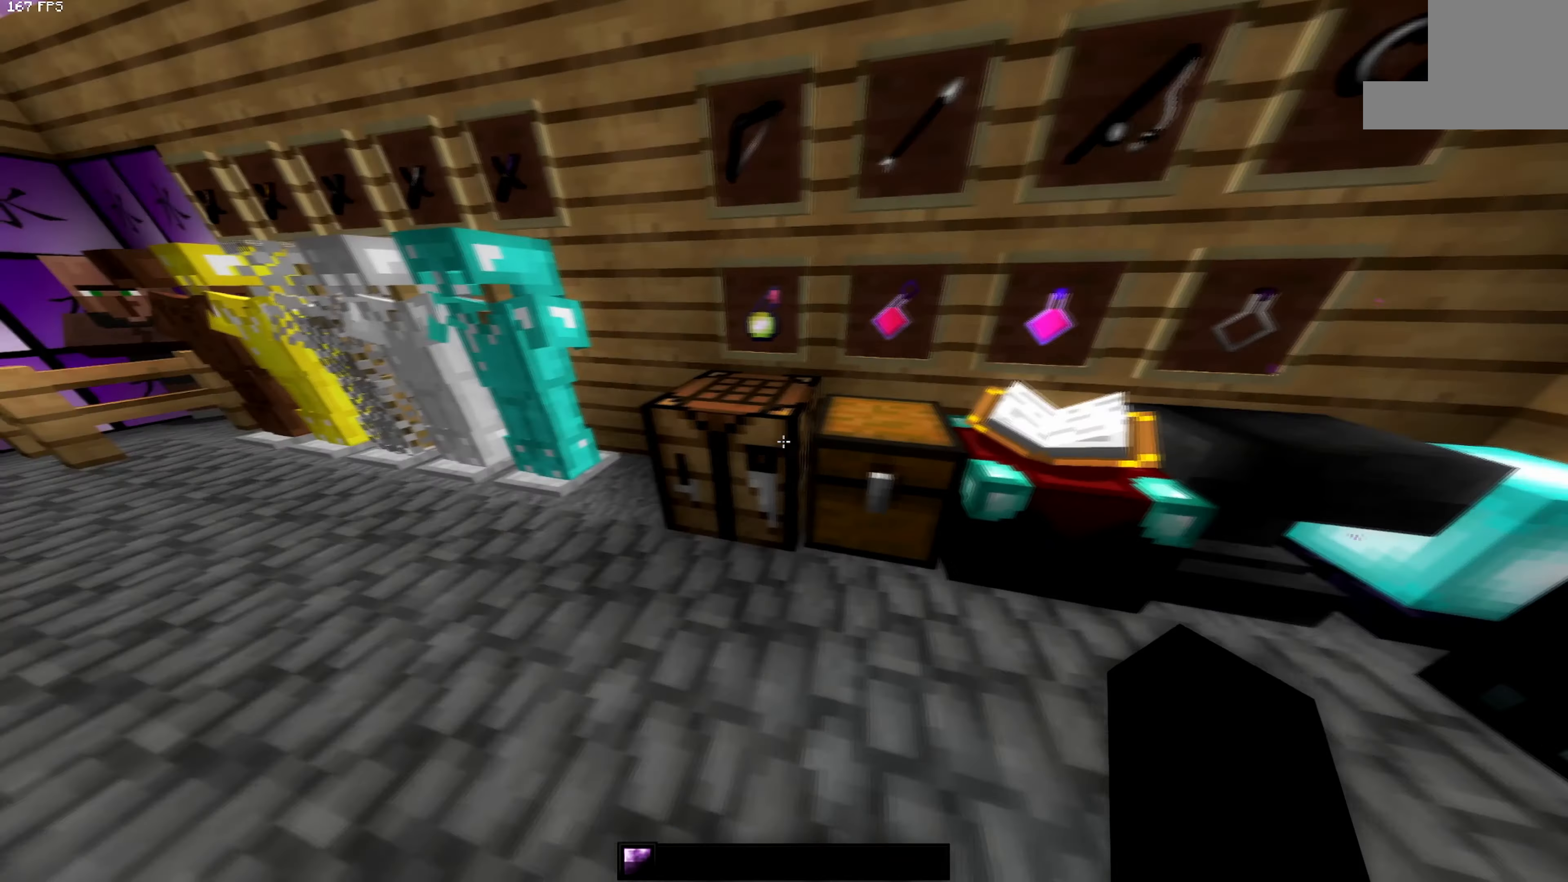
{"keys": [], "events": [[150, "a", "up"]]}
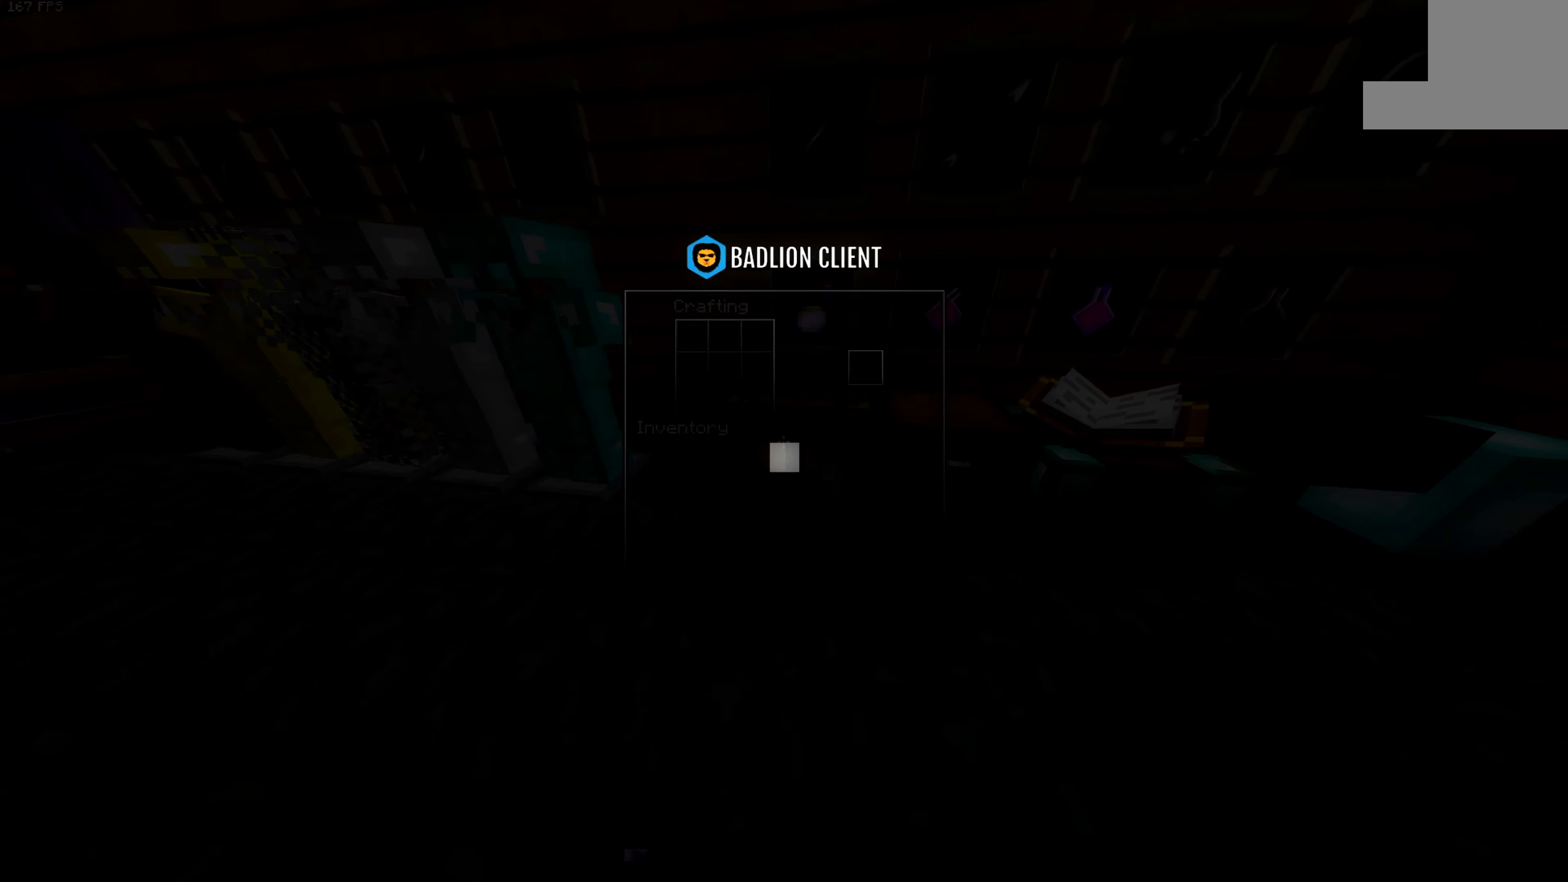
{"keys": [], "events": [[216, "d", "down"], [433, "d", "up"]]}
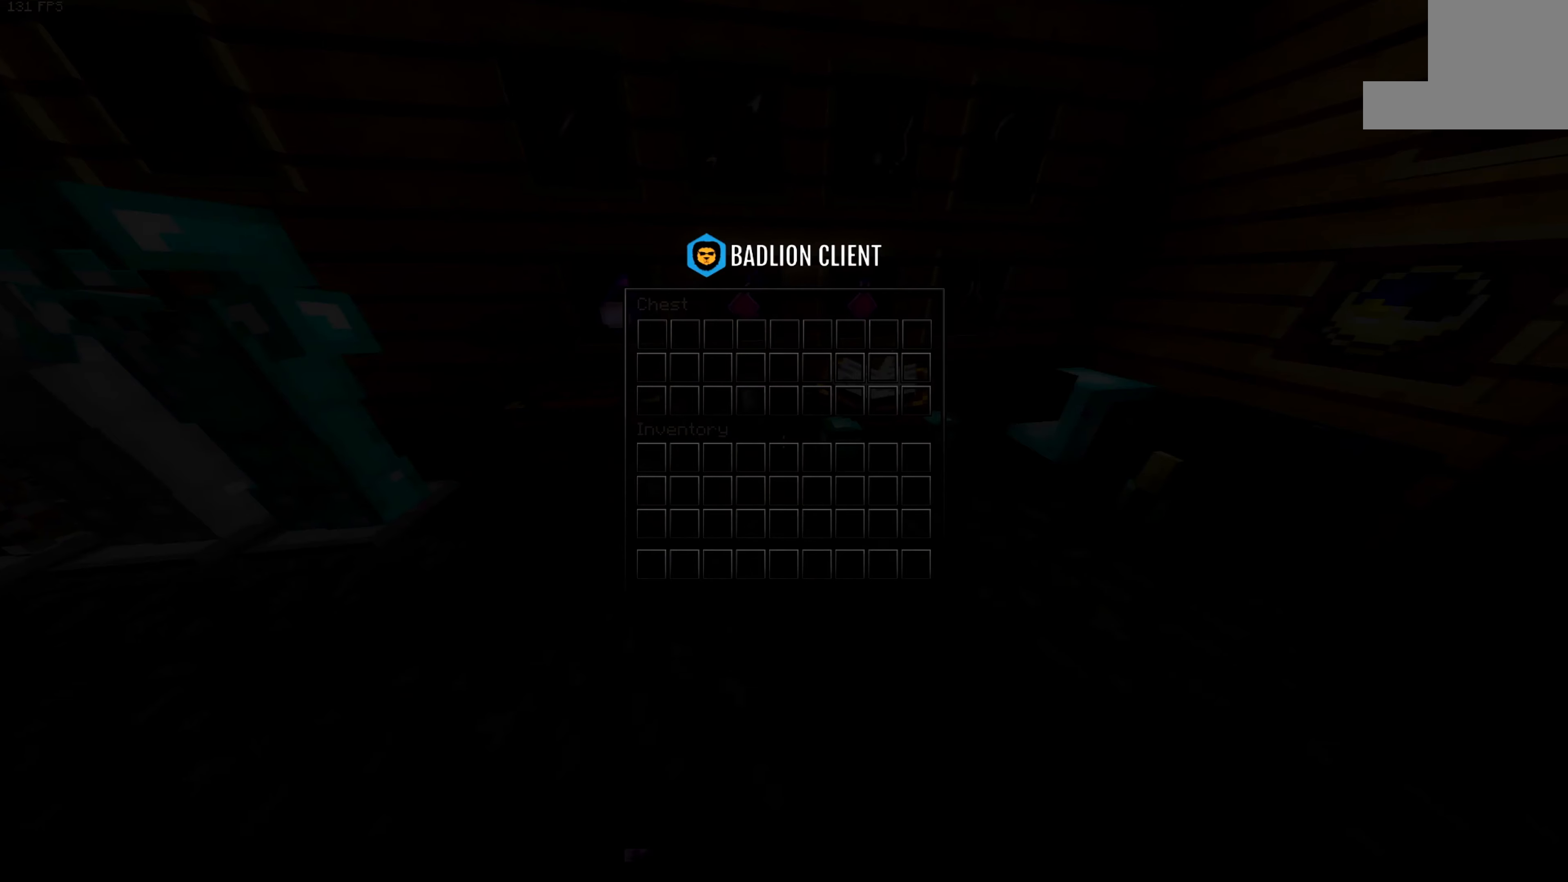
{"keys": ["d"], "events": [[483, "d", "down"]]}
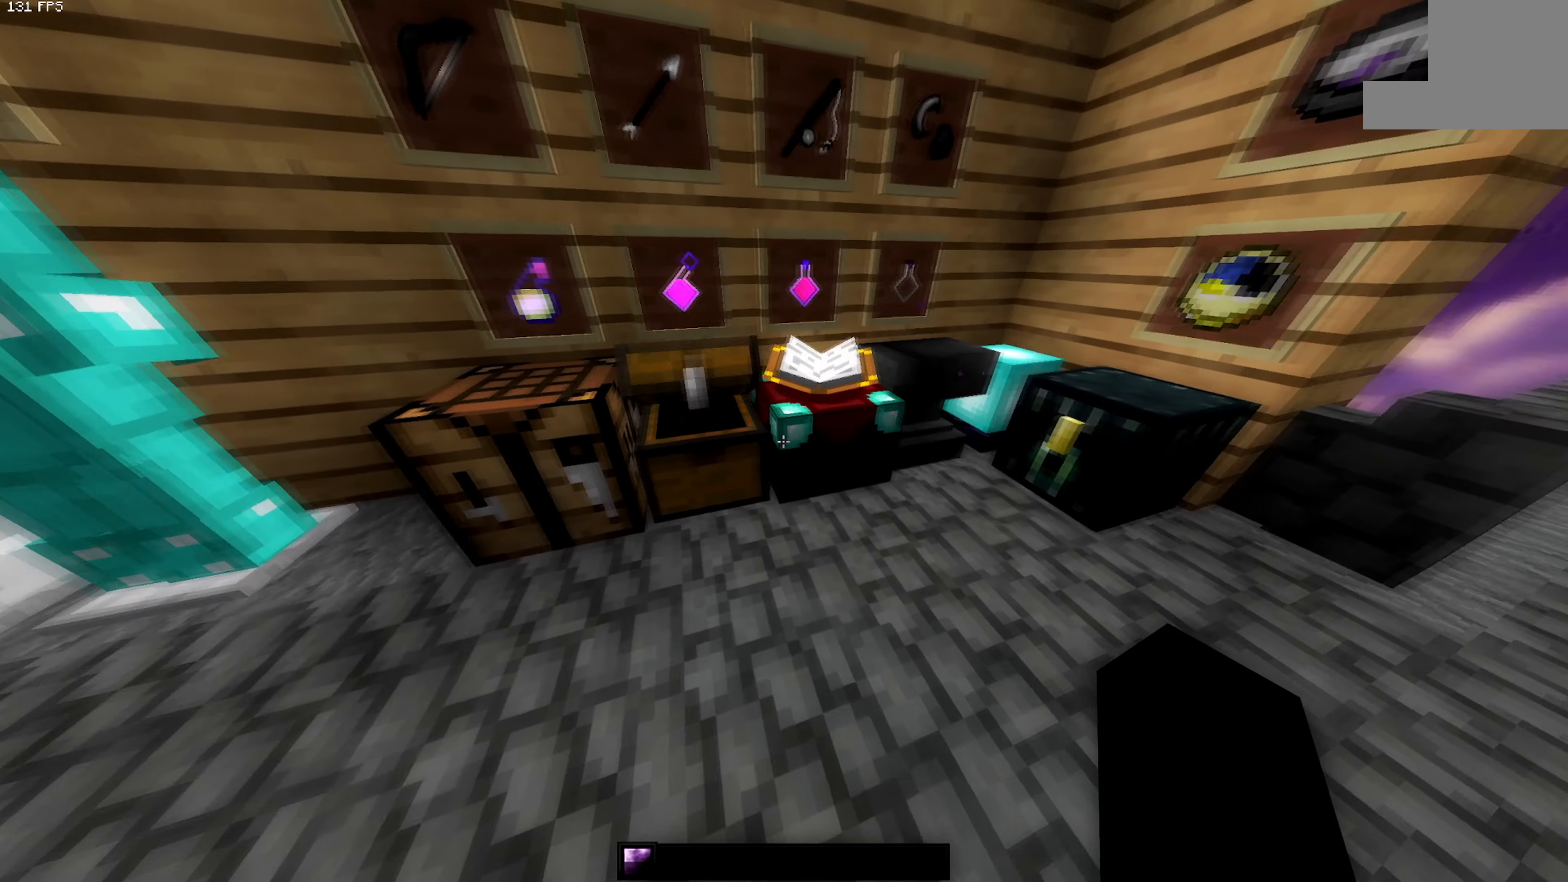
{"keys": [], "events": [[133, "d", "up"]]}
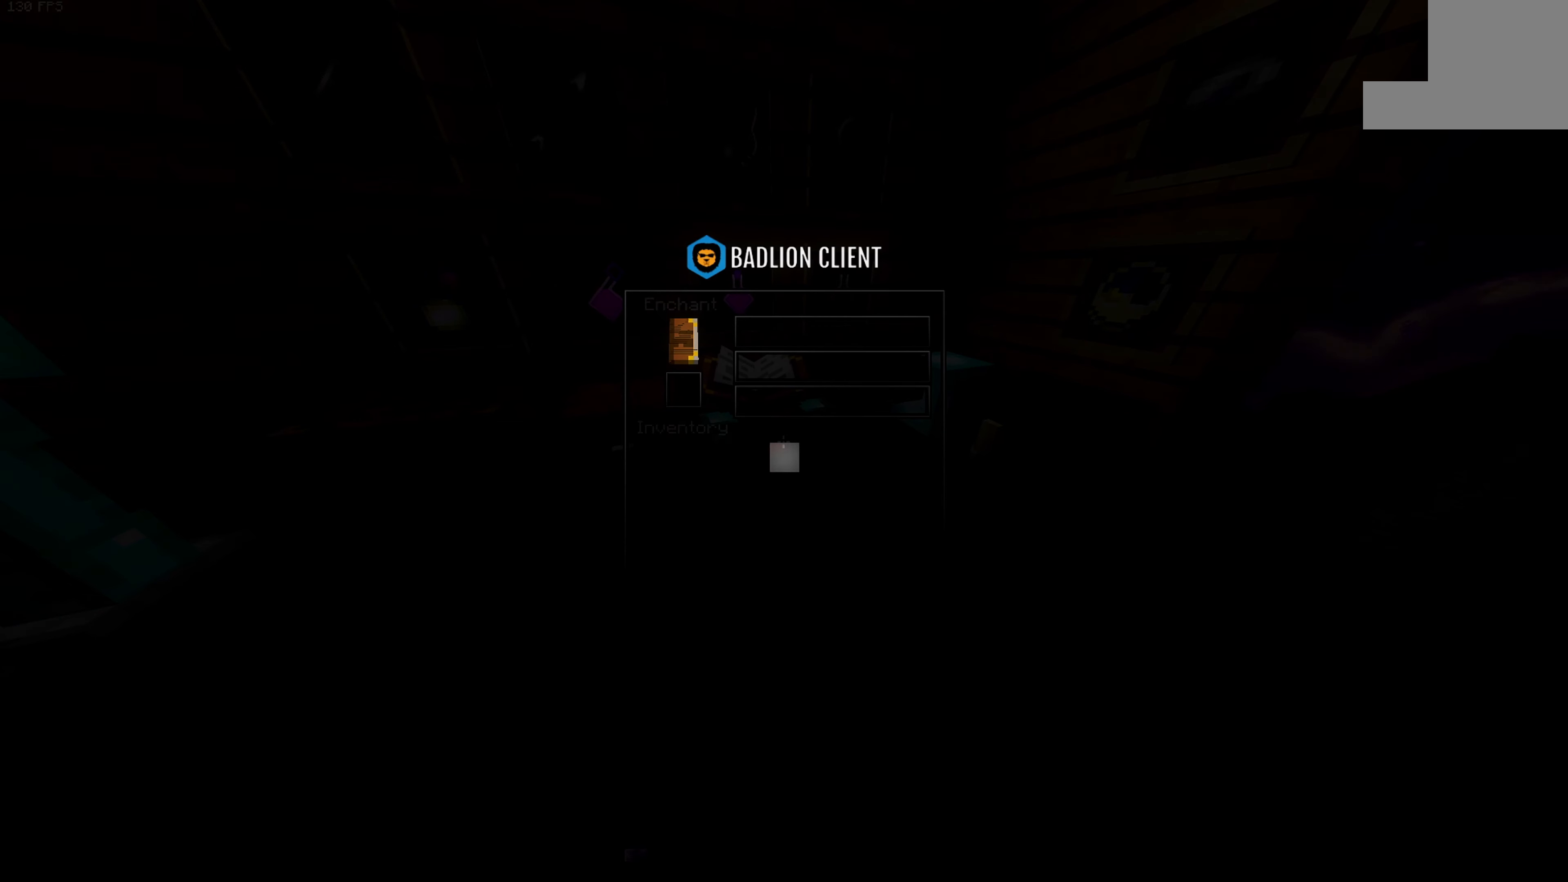
{"keys": ["d", "w"], "events": [[316, "w", "down"], [433, "d", "down"]]}